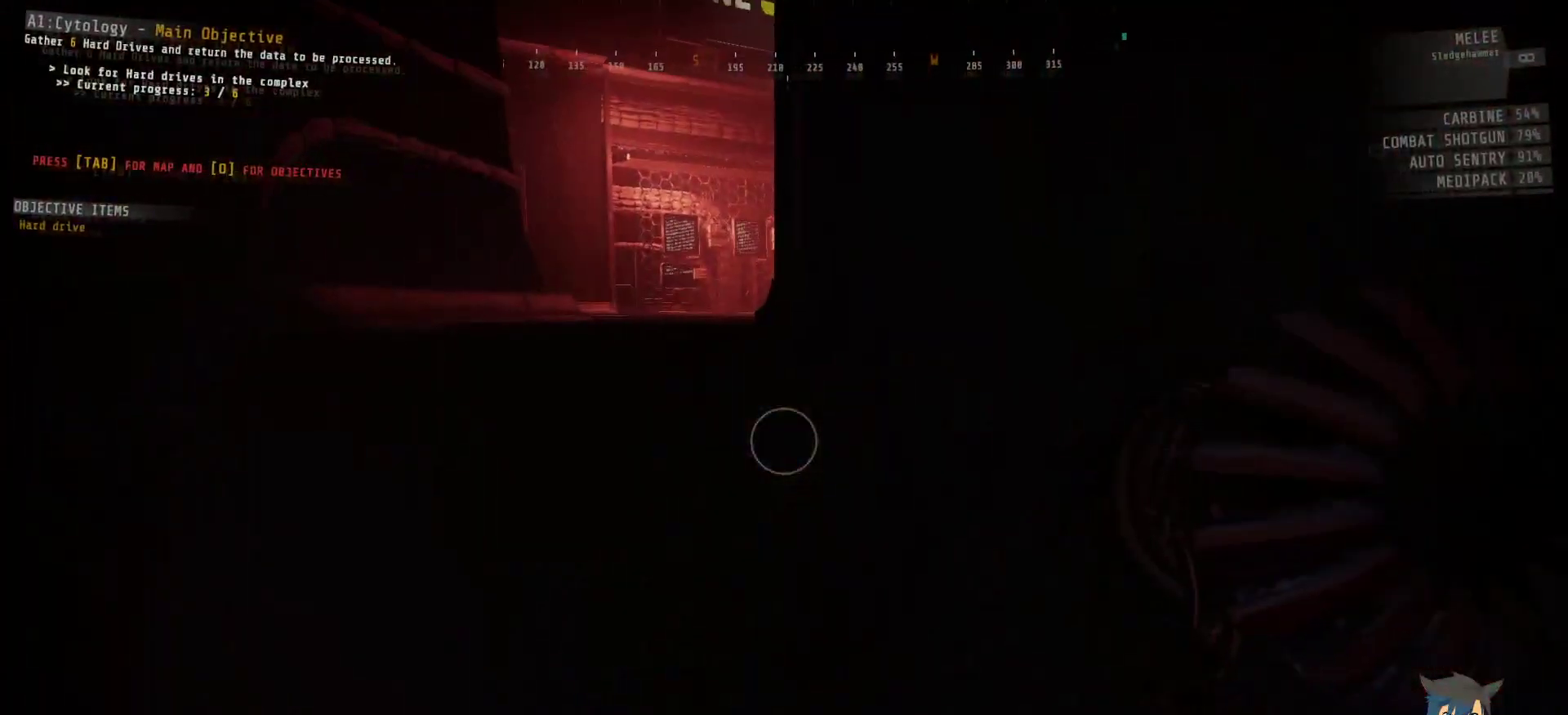
Gameplay with keyboard and mouse; each line is a JSON object with the keys and mouse buttons held at the frame after it. "events" lists presses ("down") and releases ("up") of "a", "c", "ctrl", "d", "e", "f", "q", "r", "s", "shift", "space", "tab", "w", "x", "z", "mouse_left", "mouse_wheel", "mouse_right", "mouse_mb4" and "mouse_mb5" between this image and that frame as [ms after this image, input, new state], when the widget could be followed in between. "mouse_left", "mouse_wheel", "mouse_right", "mouse_mb4", "mouse_mb5" = the "left", "wheel", "right", "mb4", "mb5" buttons of the "mouse" list. No other keys are recorded. "wheel" means that the mouse wheel is clicked or scrolled. Mouse movement is not recorded.
{"keys": ["ctrl", "w"], "mouse": [], "events": []}
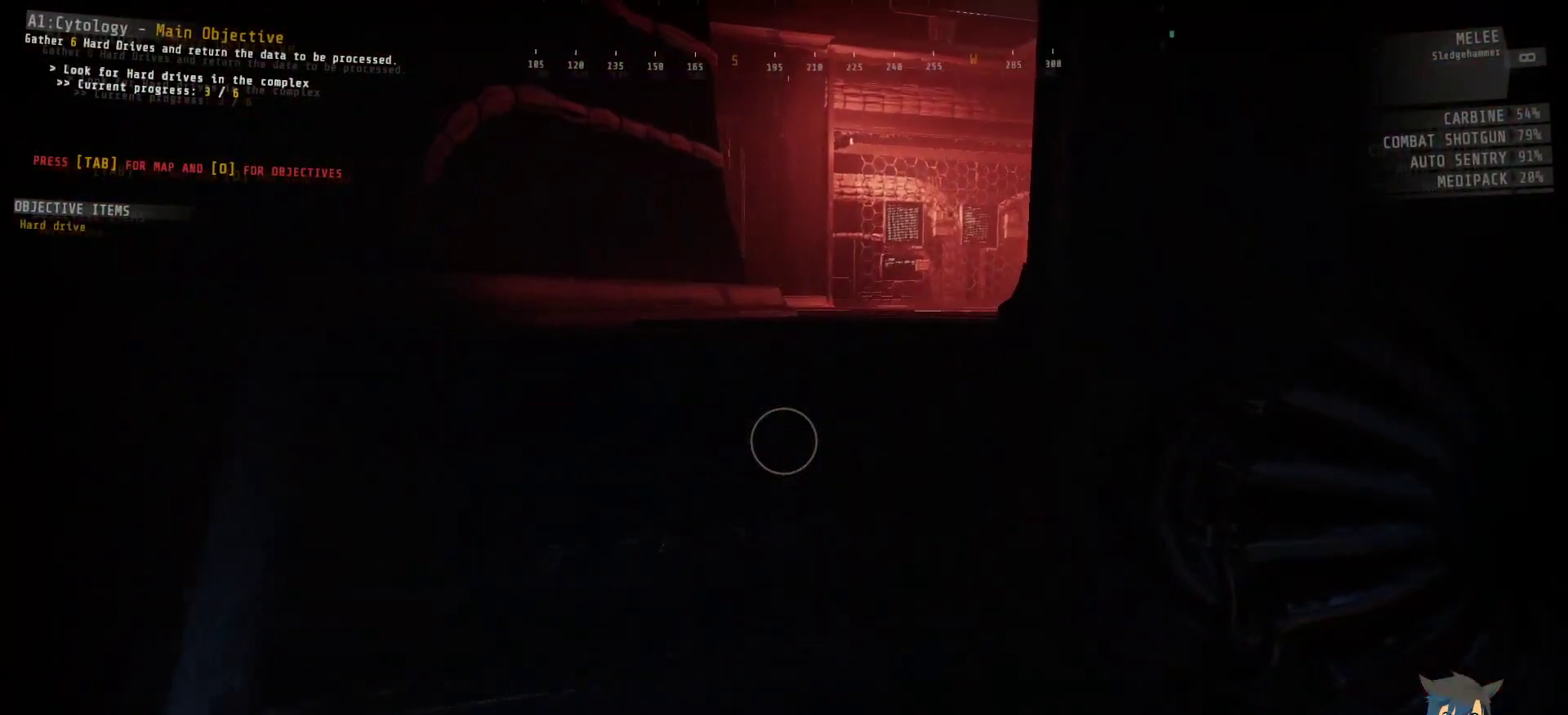
{"keys": ["w"], "mouse": [], "events": [[67, "ctrl", "up"]]}
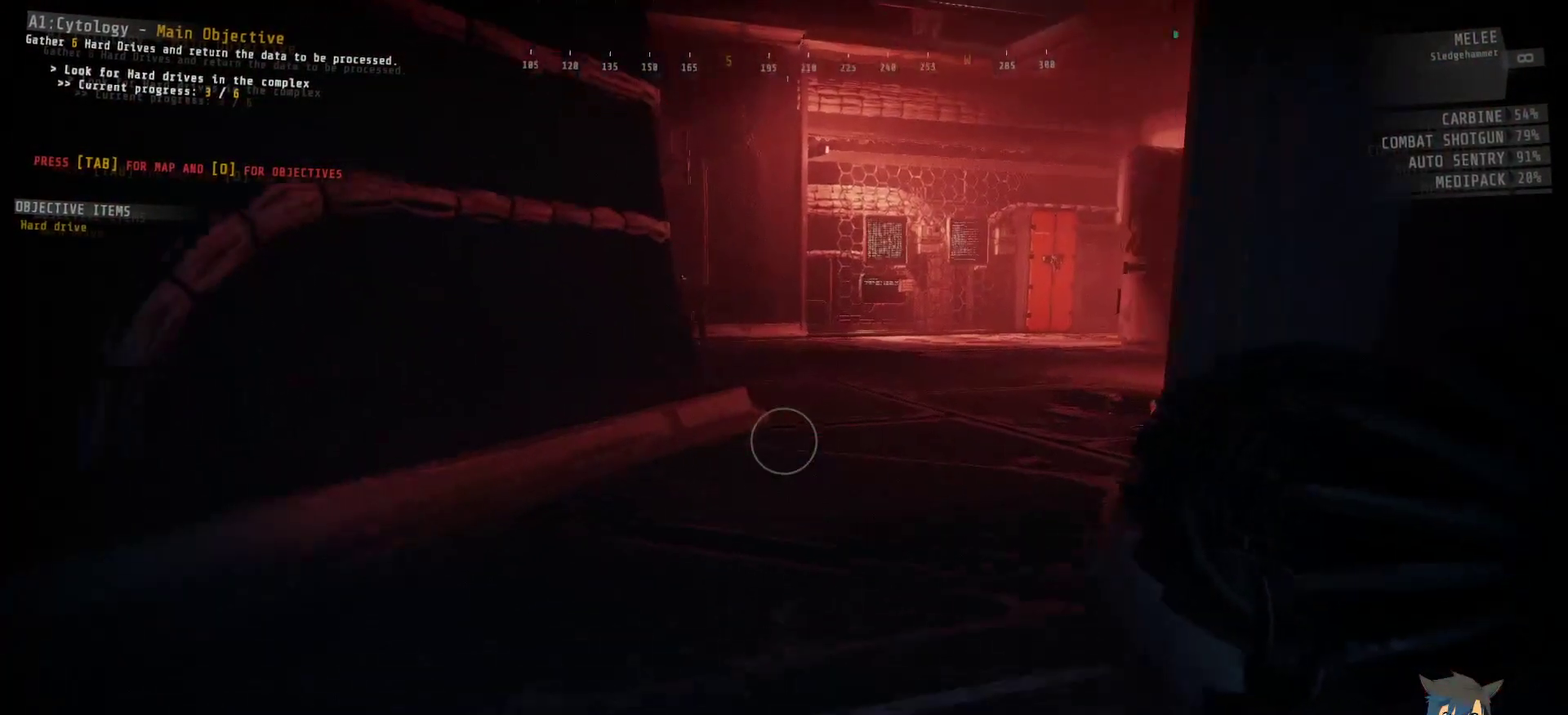
{"keys": ["a", "w"], "mouse": [], "events": [[267, "a", "down"]]}
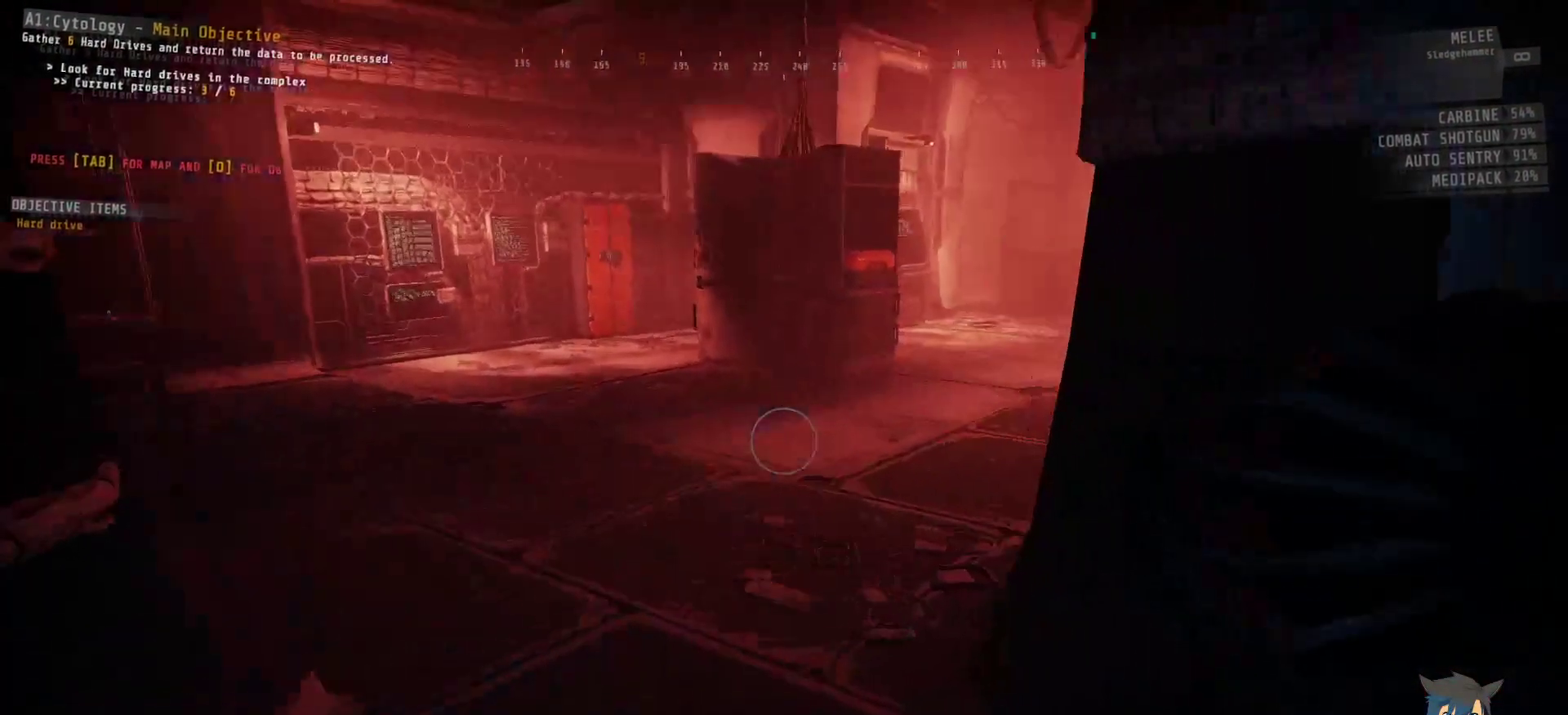
{"keys": ["ctrl", "w"], "mouse": [], "events": [[34, "a", "up"], [317, "ctrl", "down"]]}
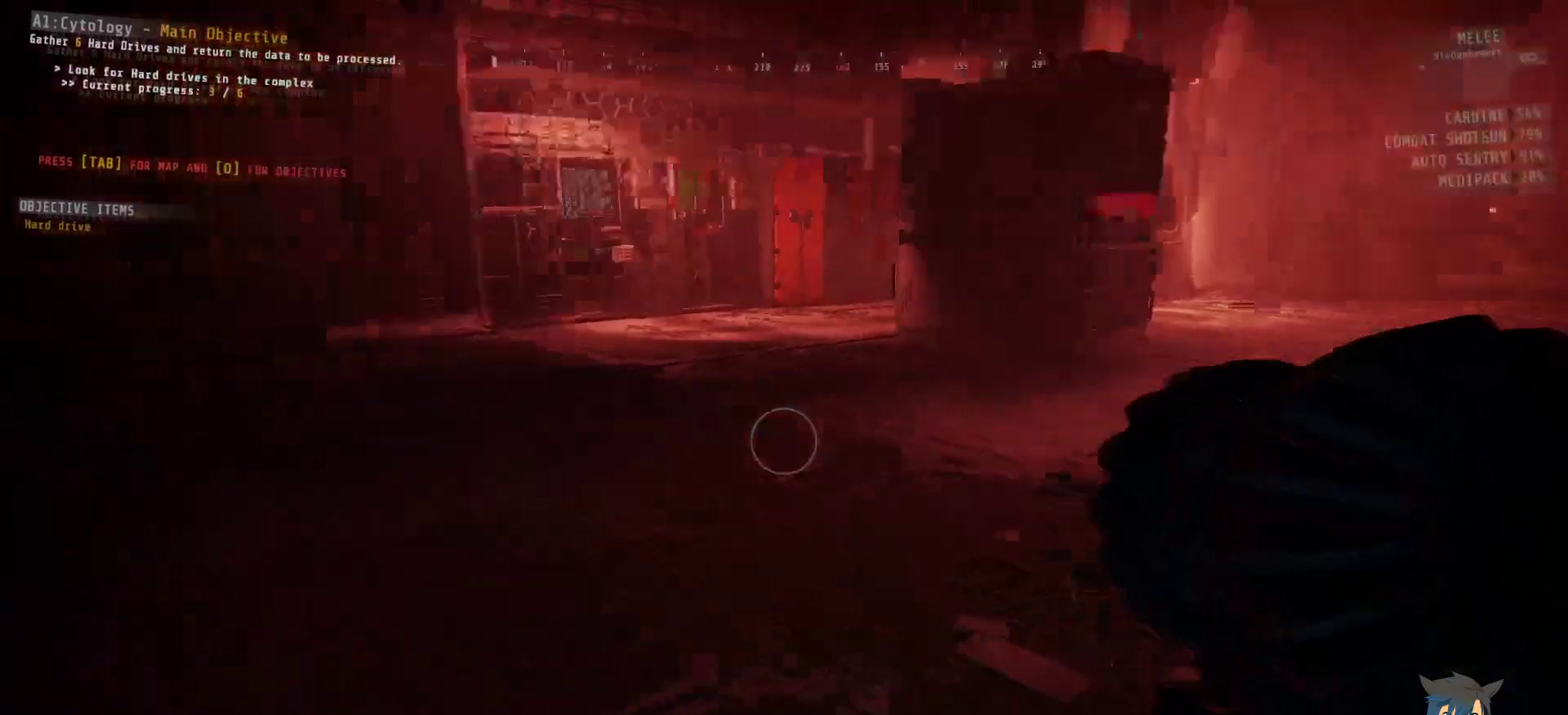
{"keys": ["ctrl", "d", "w"], "mouse": [], "events": [[150, "d", "down"]]}
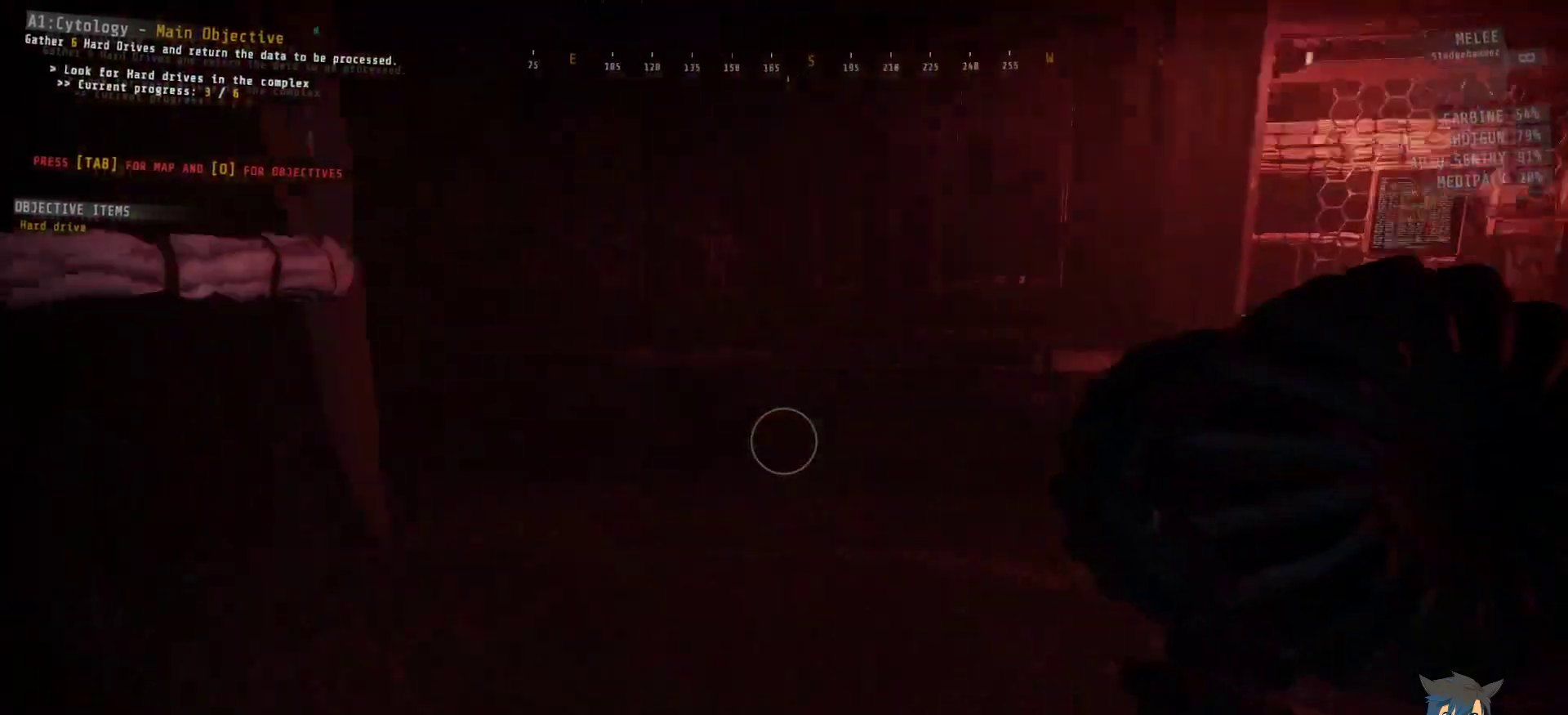
{"keys": ["ctrl", "d", "w"], "mouse": [], "events": []}
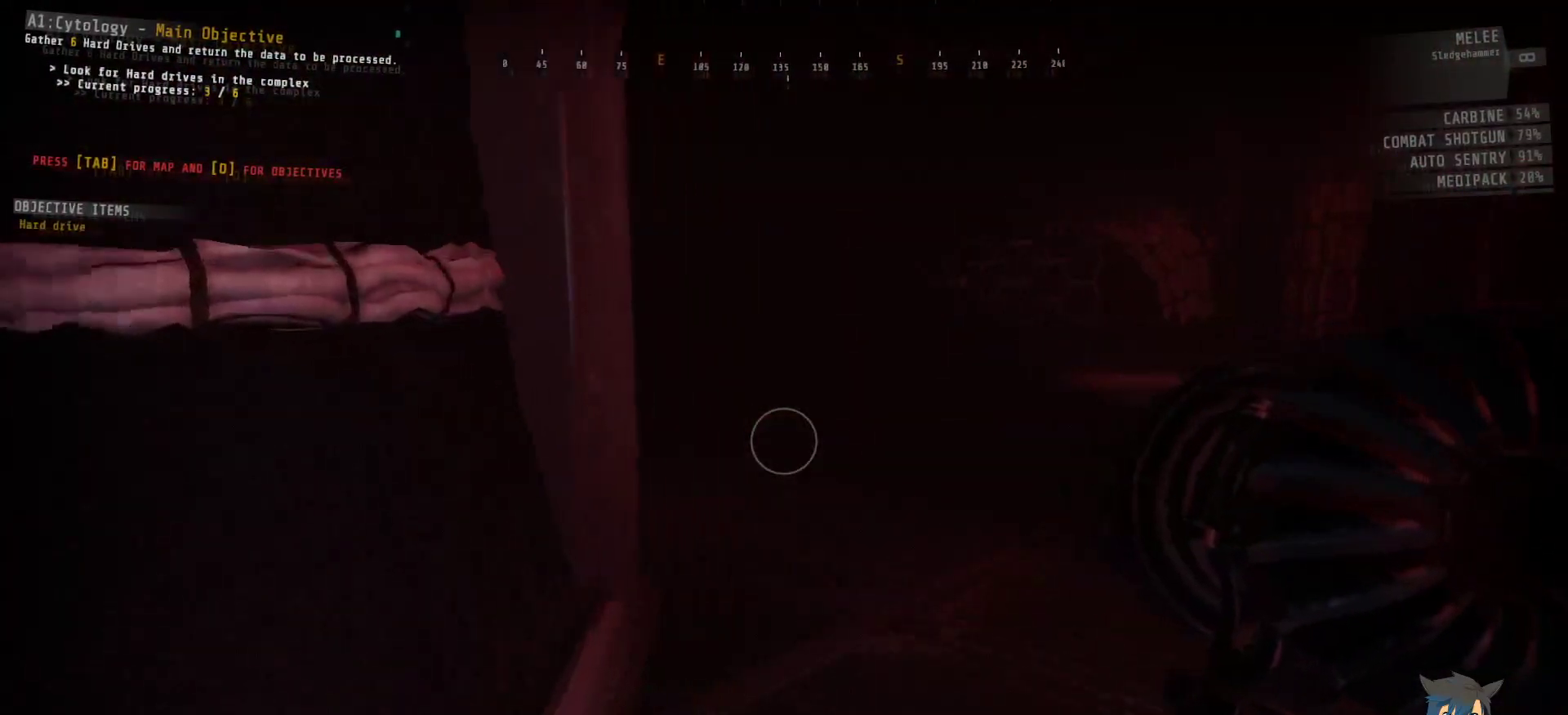
{"keys": ["ctrl", "w"], "mouse": [], "events": [[500, "d", "up"]]}
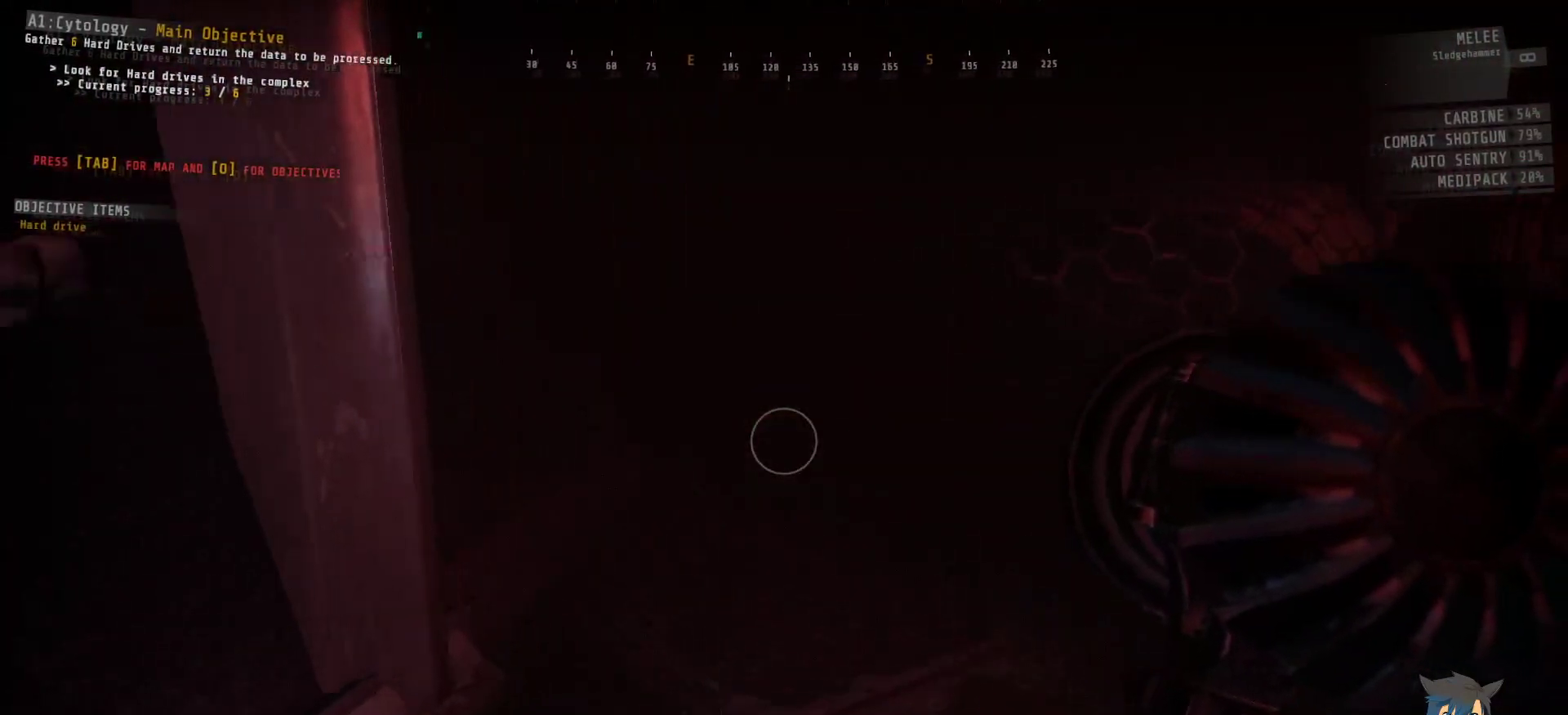
{"keys": ["ctrl", "f", "w"], "mouse": [], "events": [[134, "f", "down"], [234, "f", "up"], [434, "f", "down"]]}
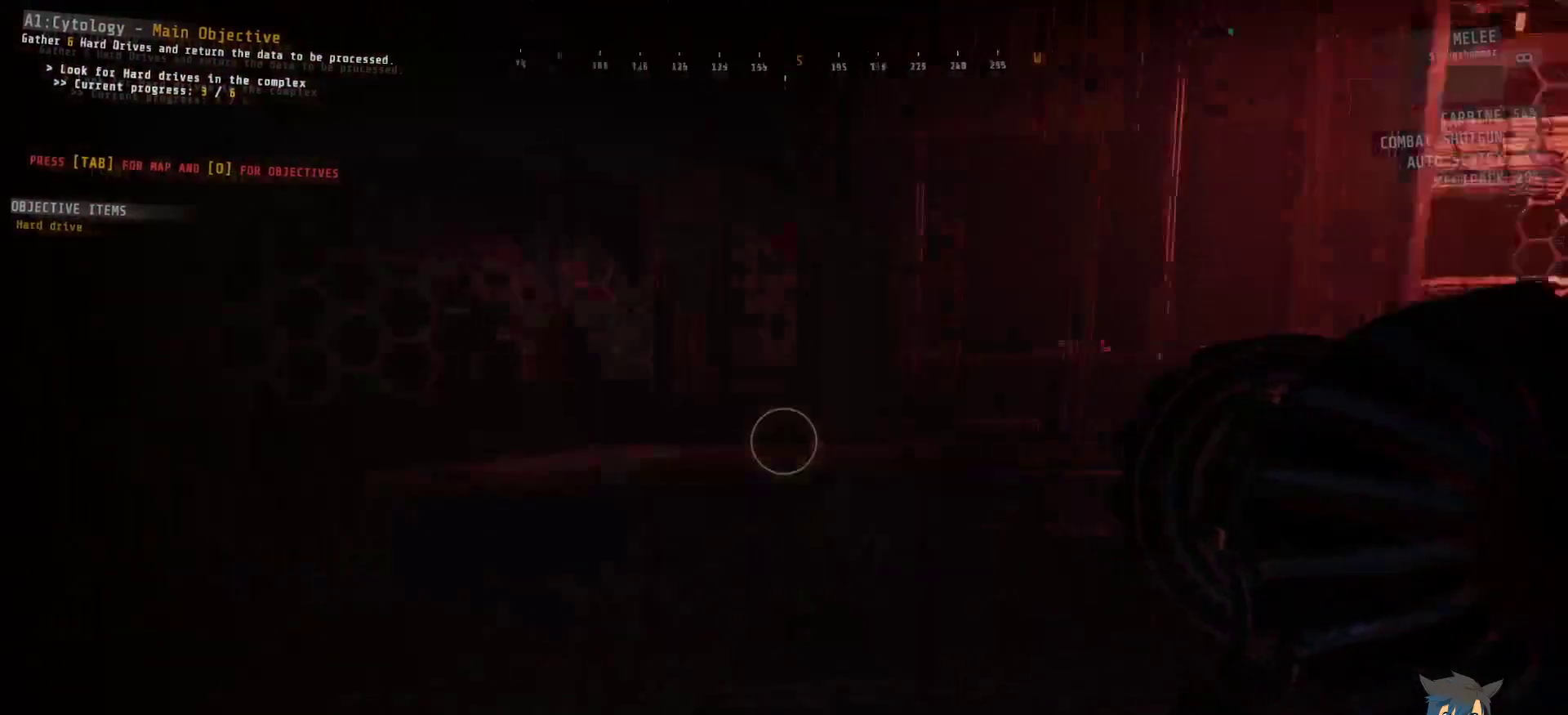
{"keys": ["a", "ctrl", "w"], "mouse": [], "events": [[34, "f", "up"], [234, "a", "down"]]}
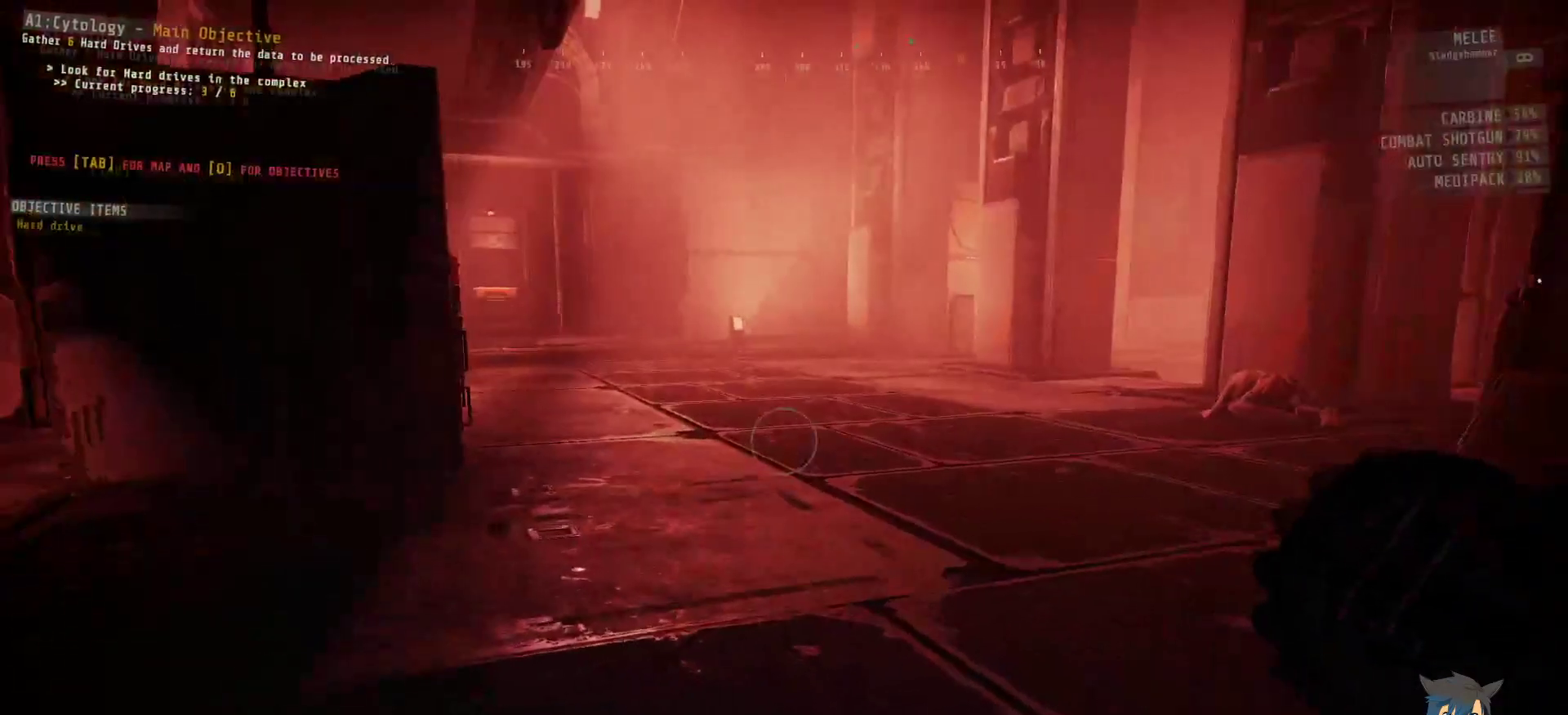
{"keys": ["a", "ctrl", "w"], "mouse": [], "events": []}
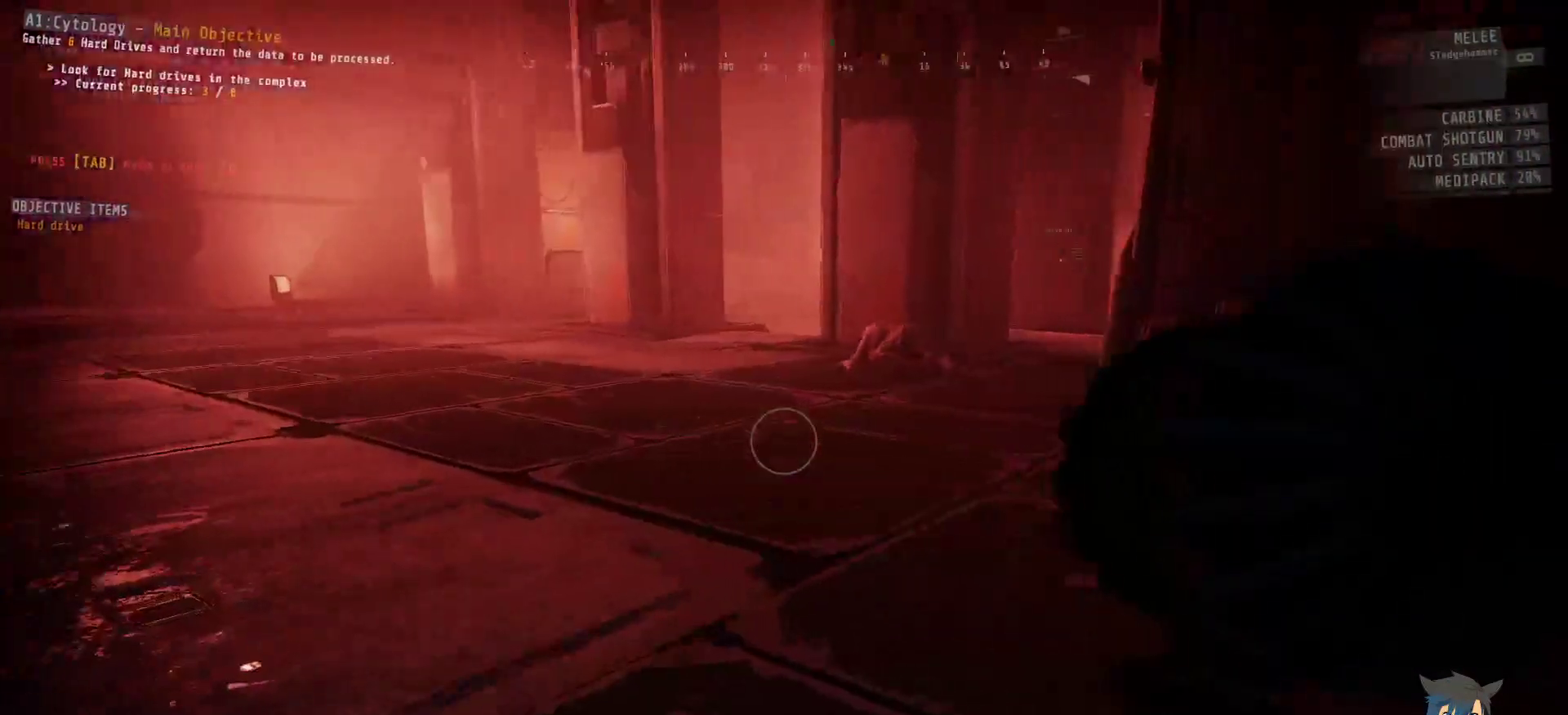
{"keys": ["ctrl", "w"], "mouse": [], "events": [[317, "a", "up"]]}
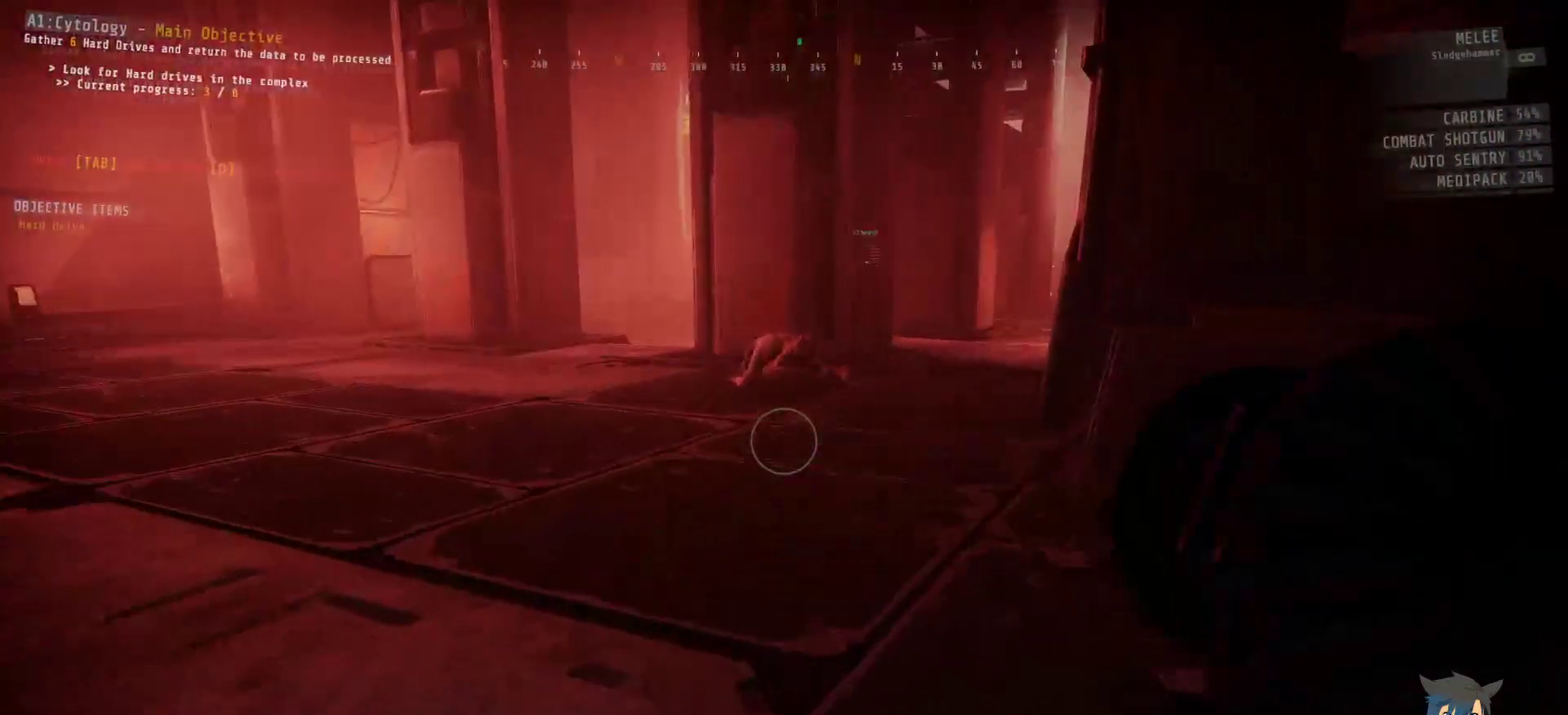
{"keys": ["ctrl", "w"], "mouse": [], "events": []}
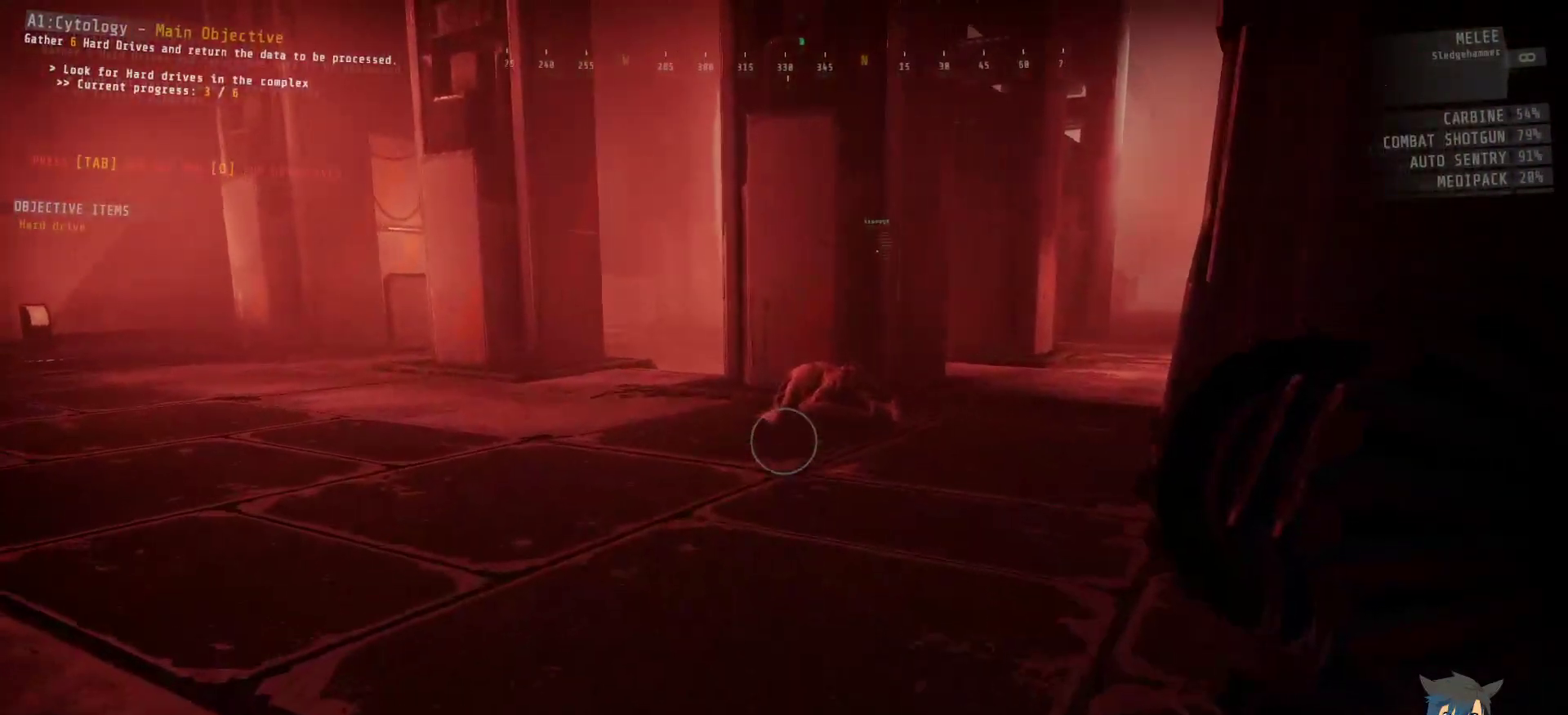
{"keys": ["ctrl", "w"], "mouse": [], "events": []}
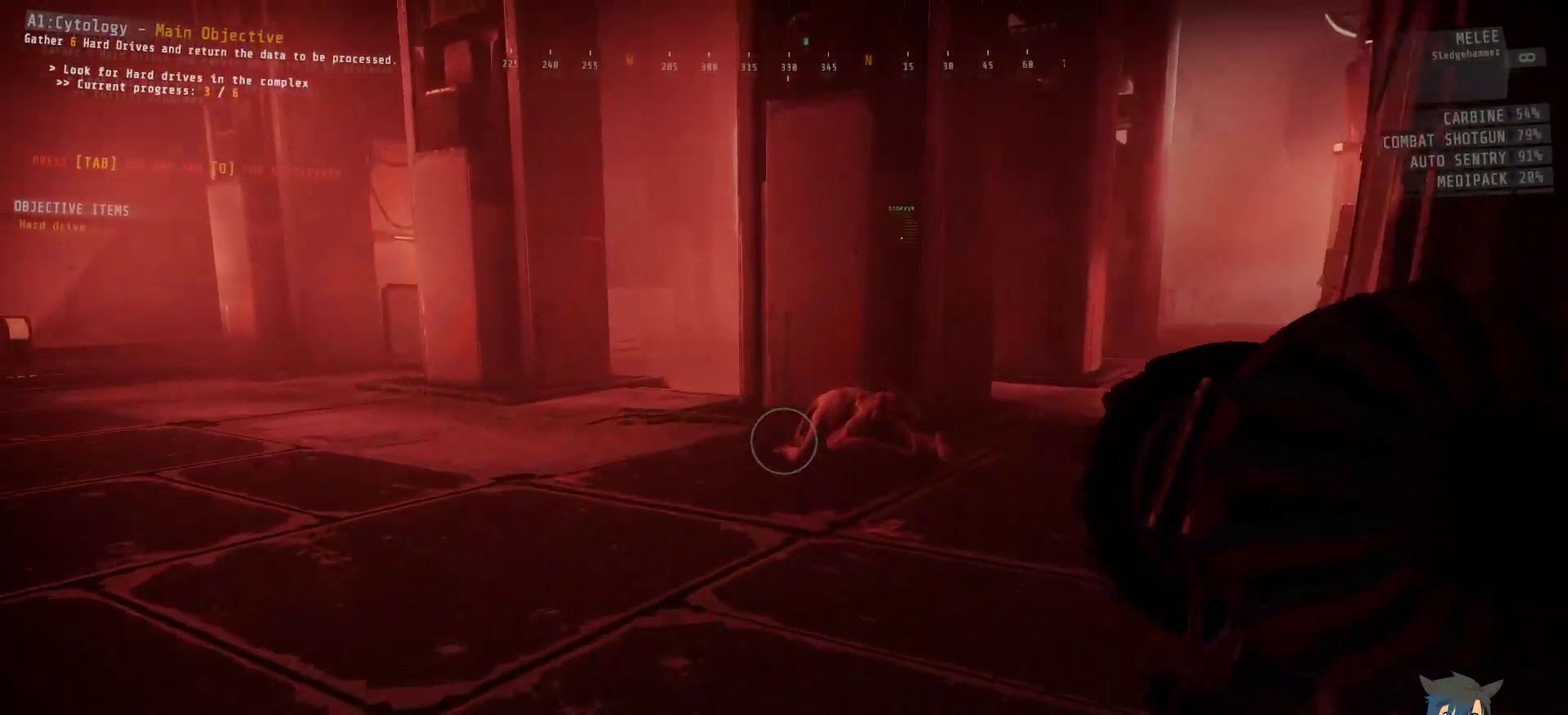
{"keys": ["ctrl", "w"], "mouse": ["left"], "events": [[400, "mouse_left", "down"]]}
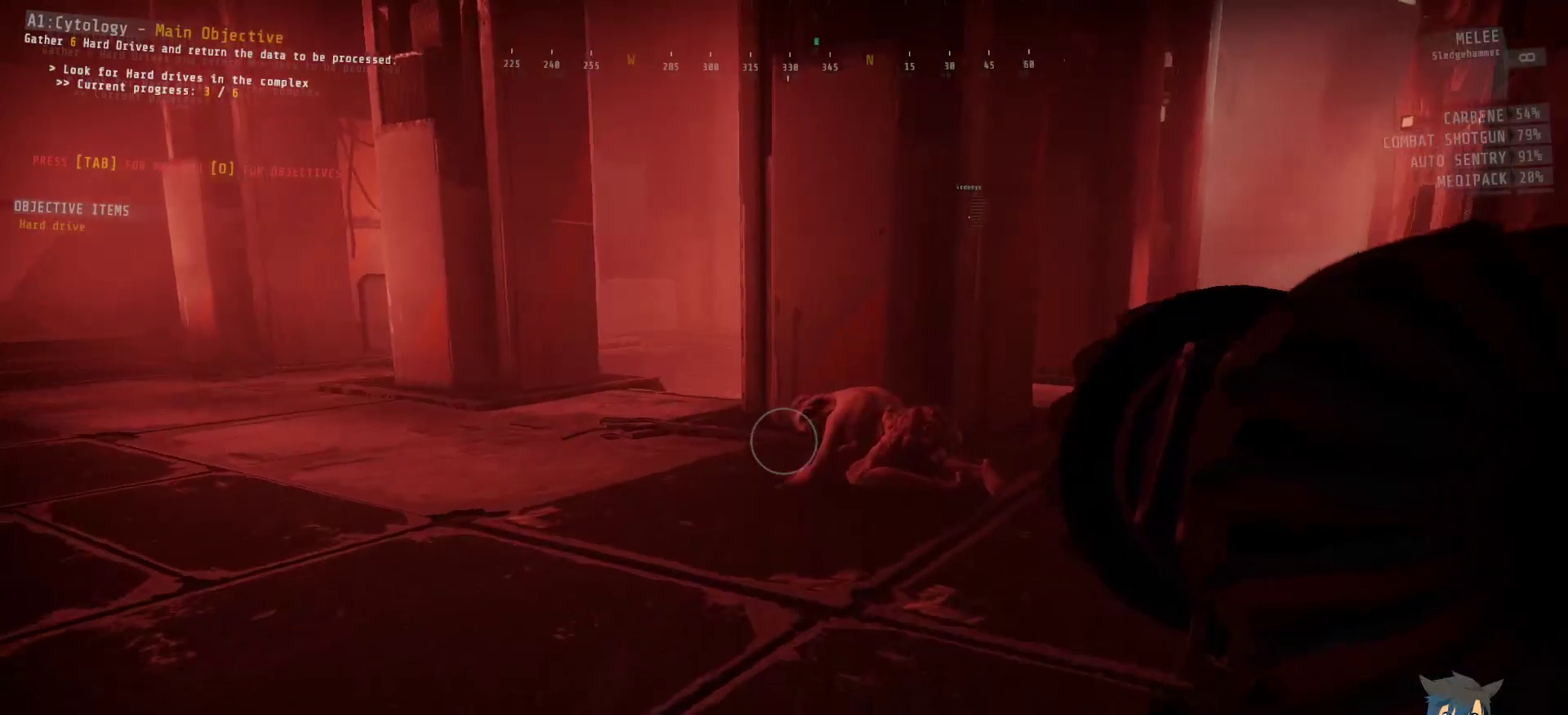
{"keys": ["ctrl", "w"], "mouse": ["left"], "events": []}
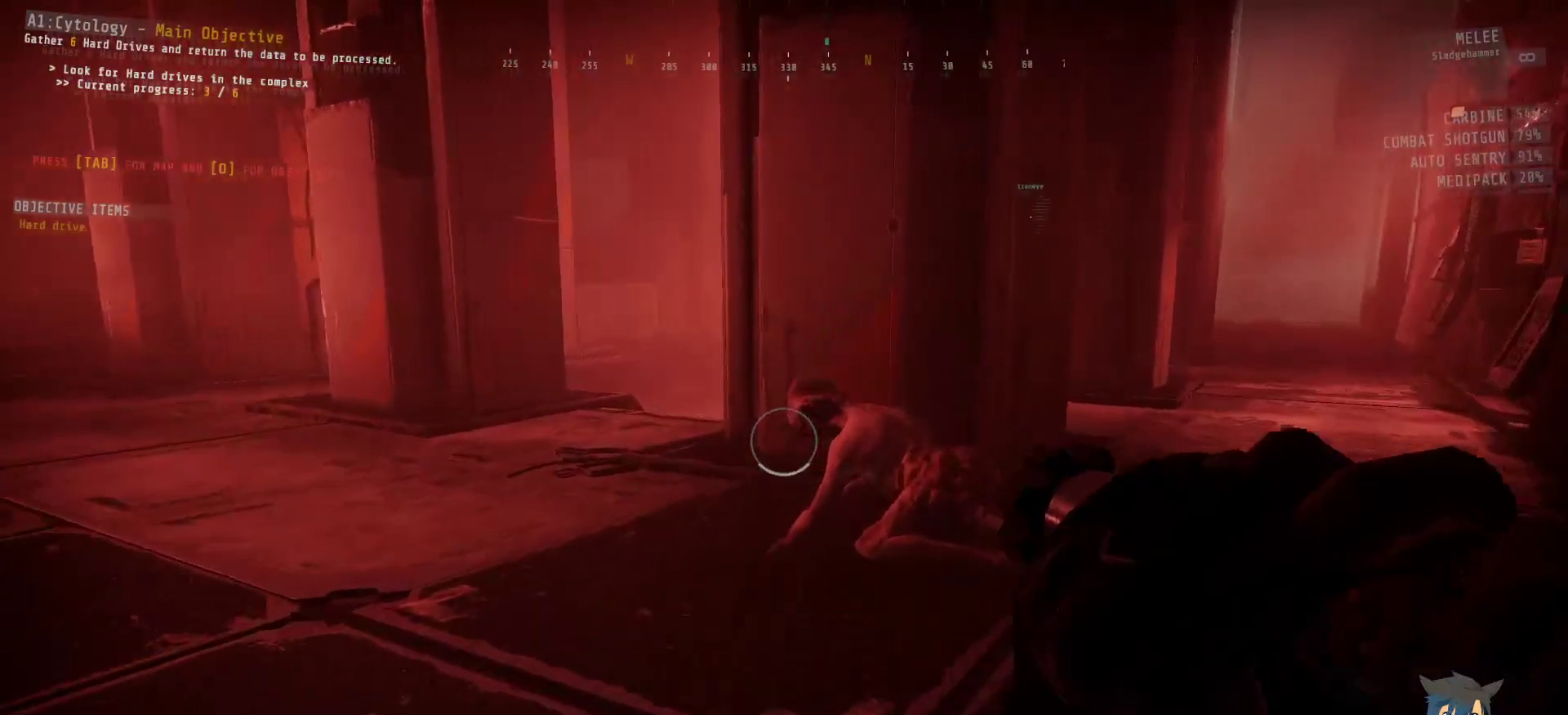
{"keys": ["ctrl", "w"], "mouse": ["left"], "events": []}
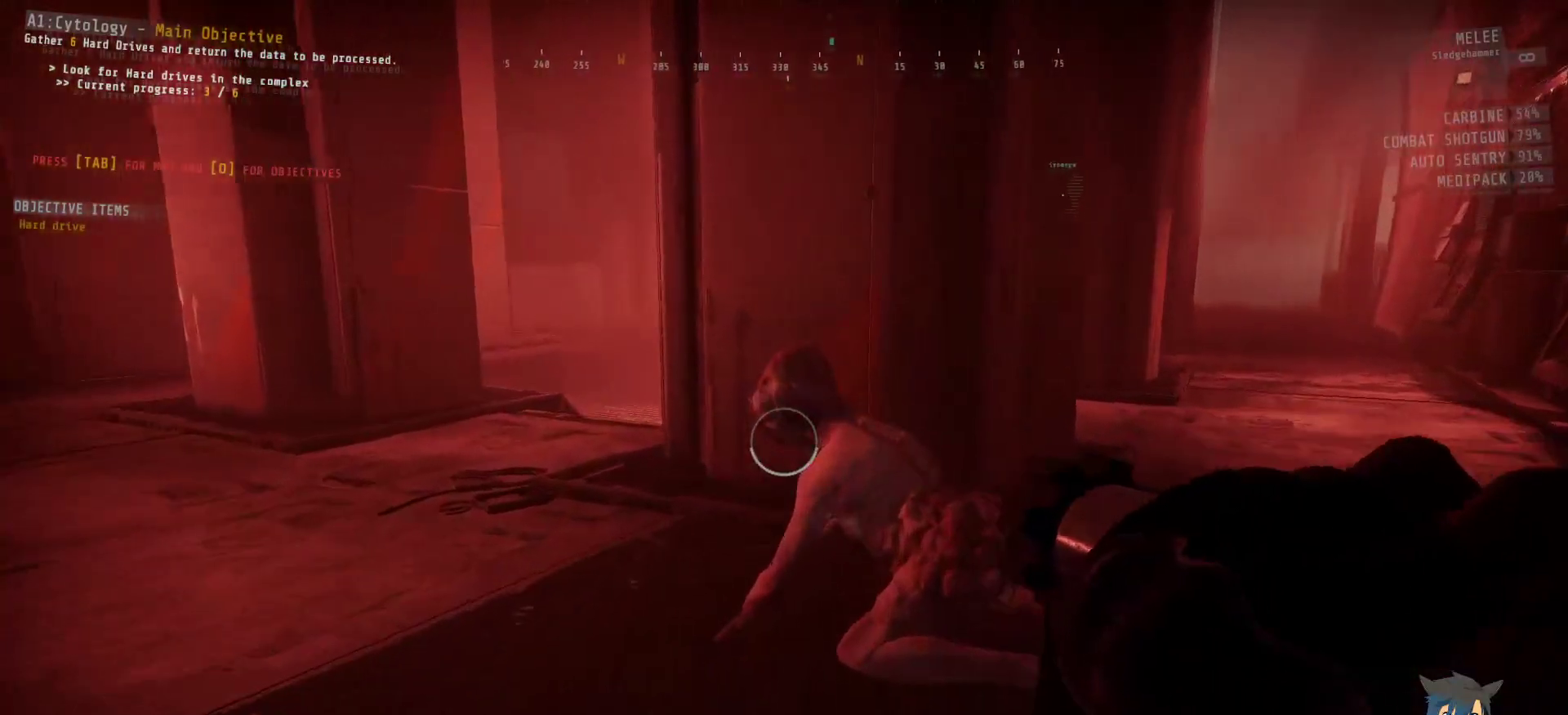
{"keys": ["ctrl", "w"], "mouse": ["left"], "events": []}
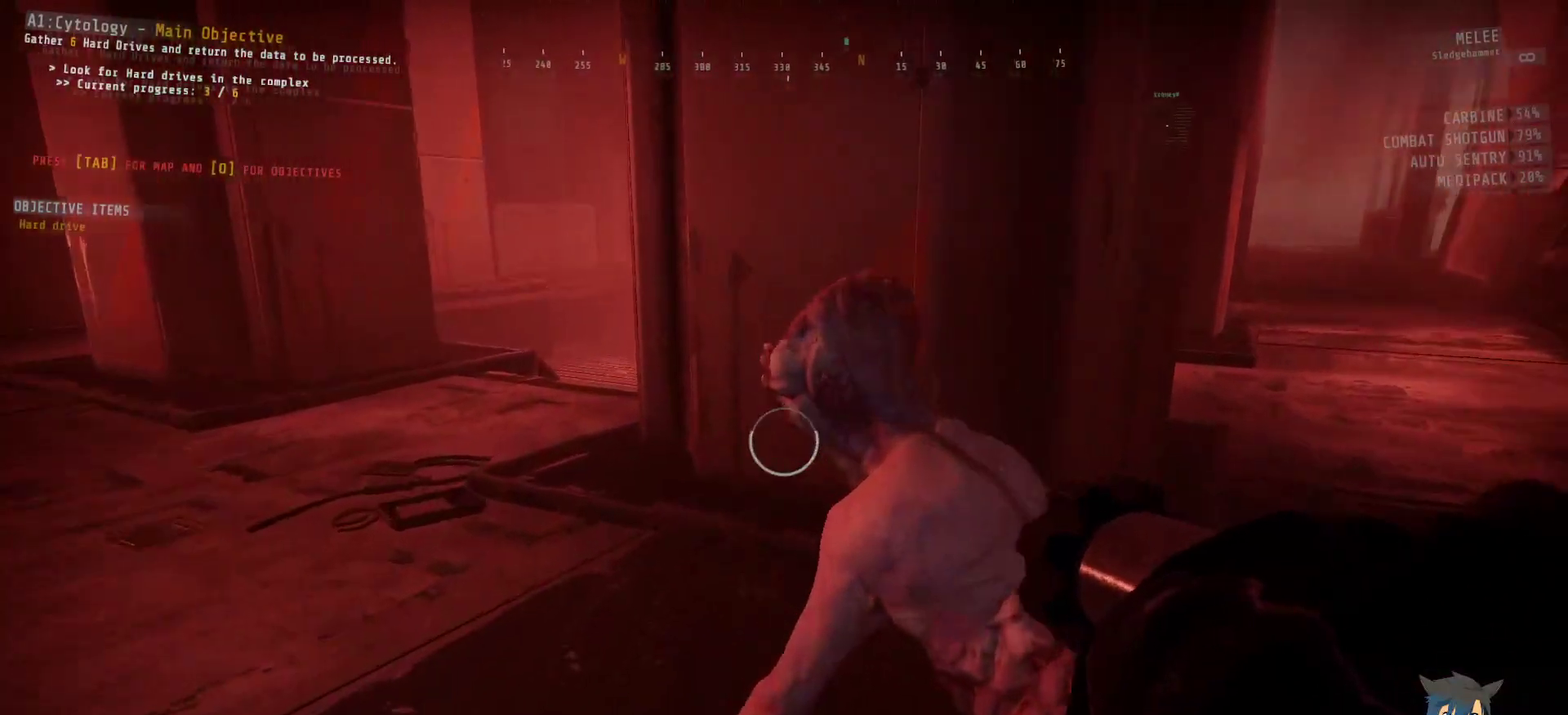
{"keys": ["ctrl"], "mouse": [], "events": [[34, "mouse_left", "up"], [84, "w", "up"]]}
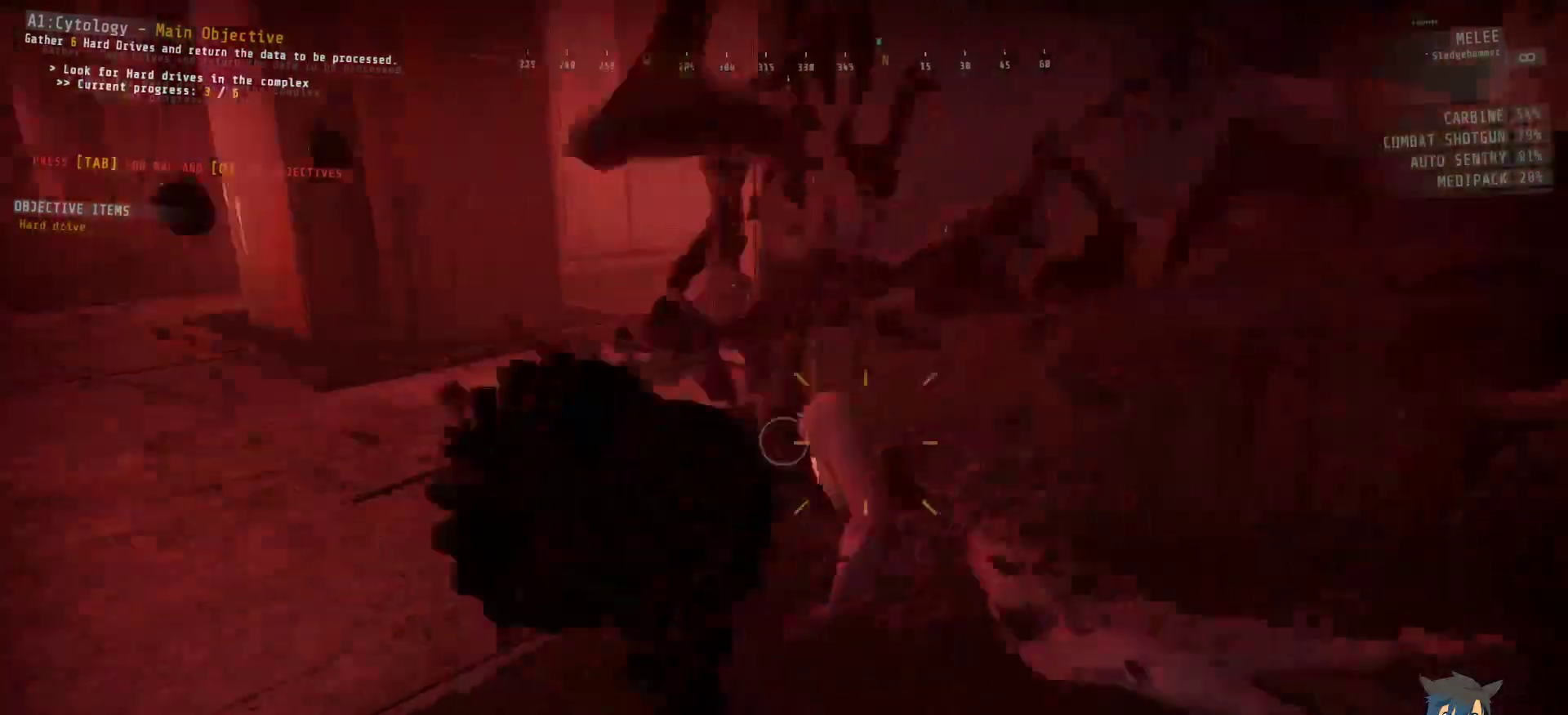
{"keys": ["ctrl"], "mouse": [], "events": []}
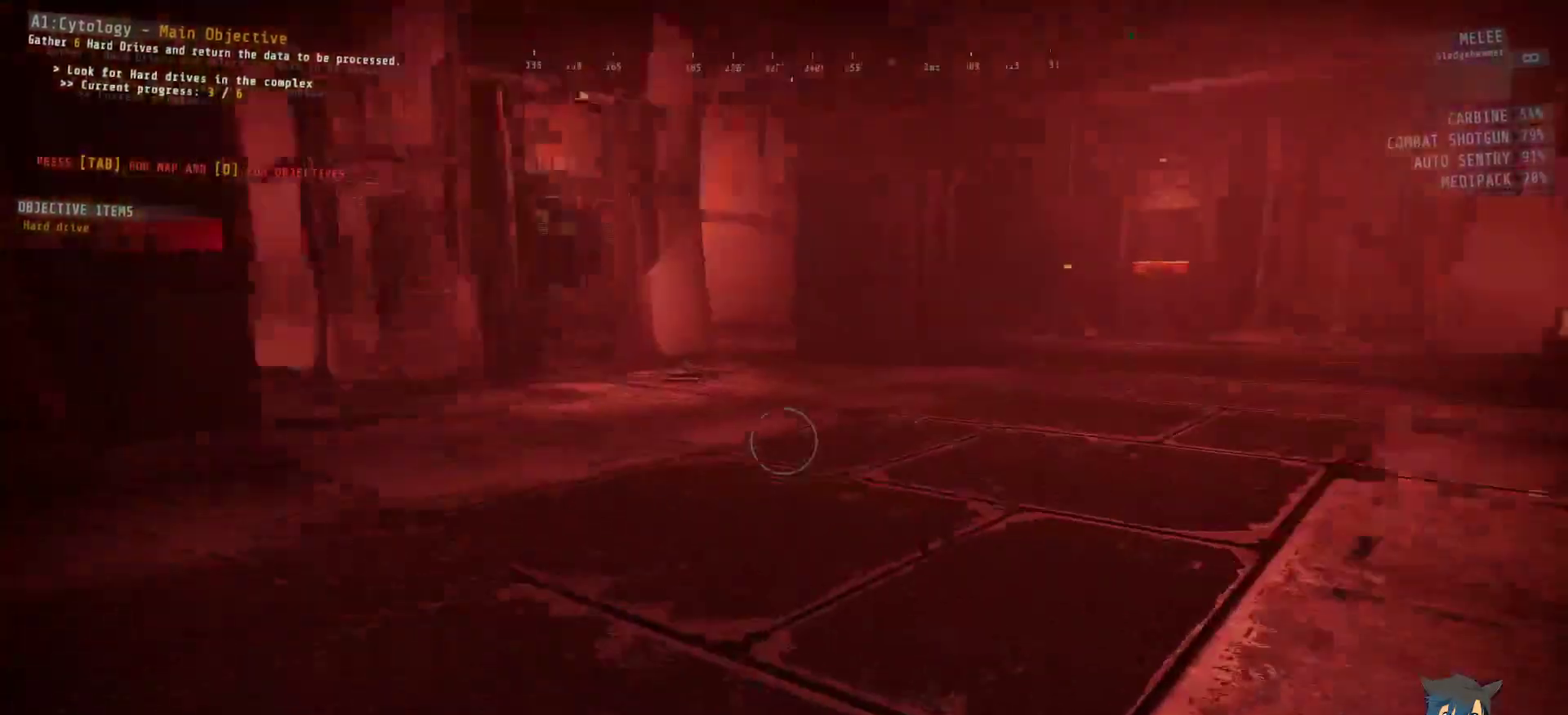
{"keys": ["w"], "mouse": [], "events": [[134, "w", "down"], [284, "ctrl", "up"]]}
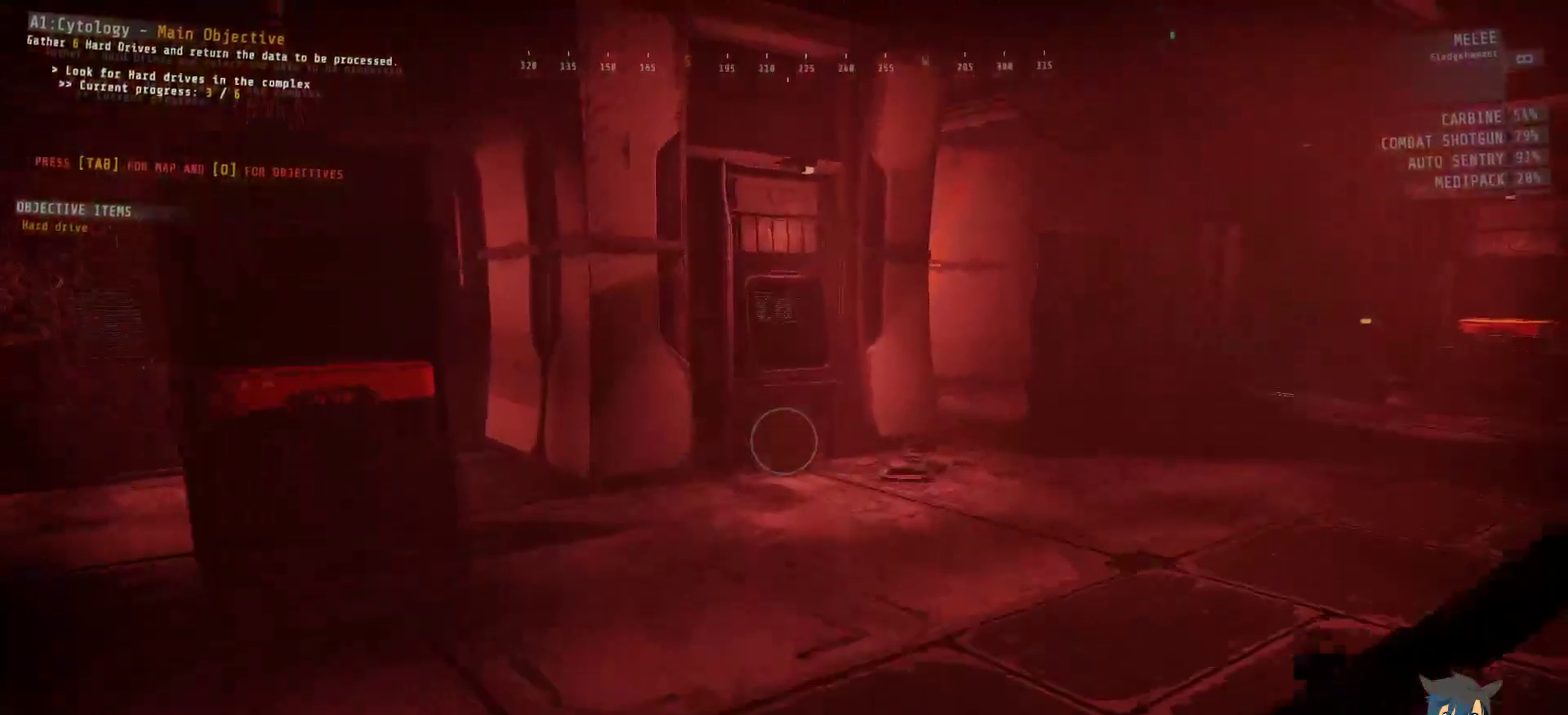
{"keys": ["w"], "mouse": [], "events": []}
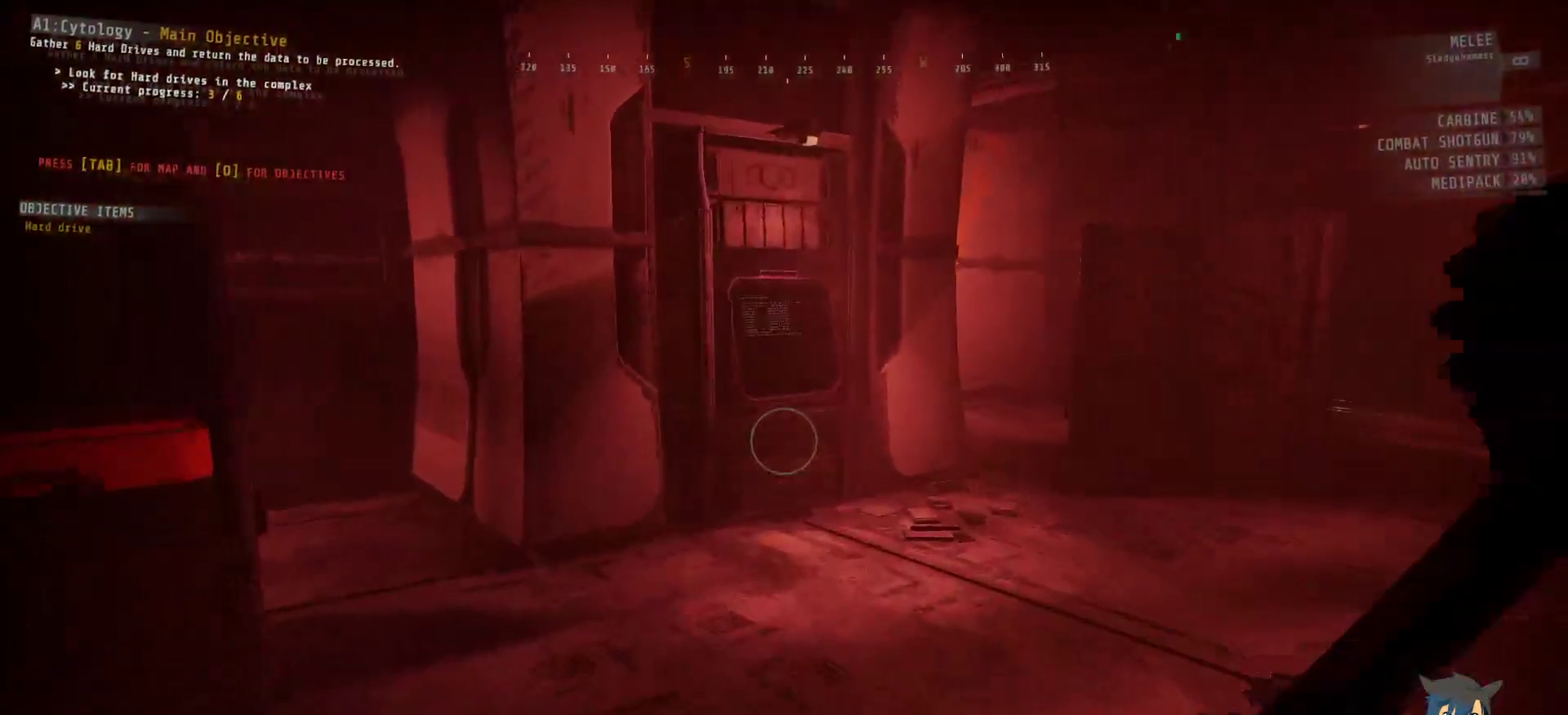
{"keys": ["w"], "mouse": [], "events": [[67, "d", "down"], [200, "d", "up"]]}
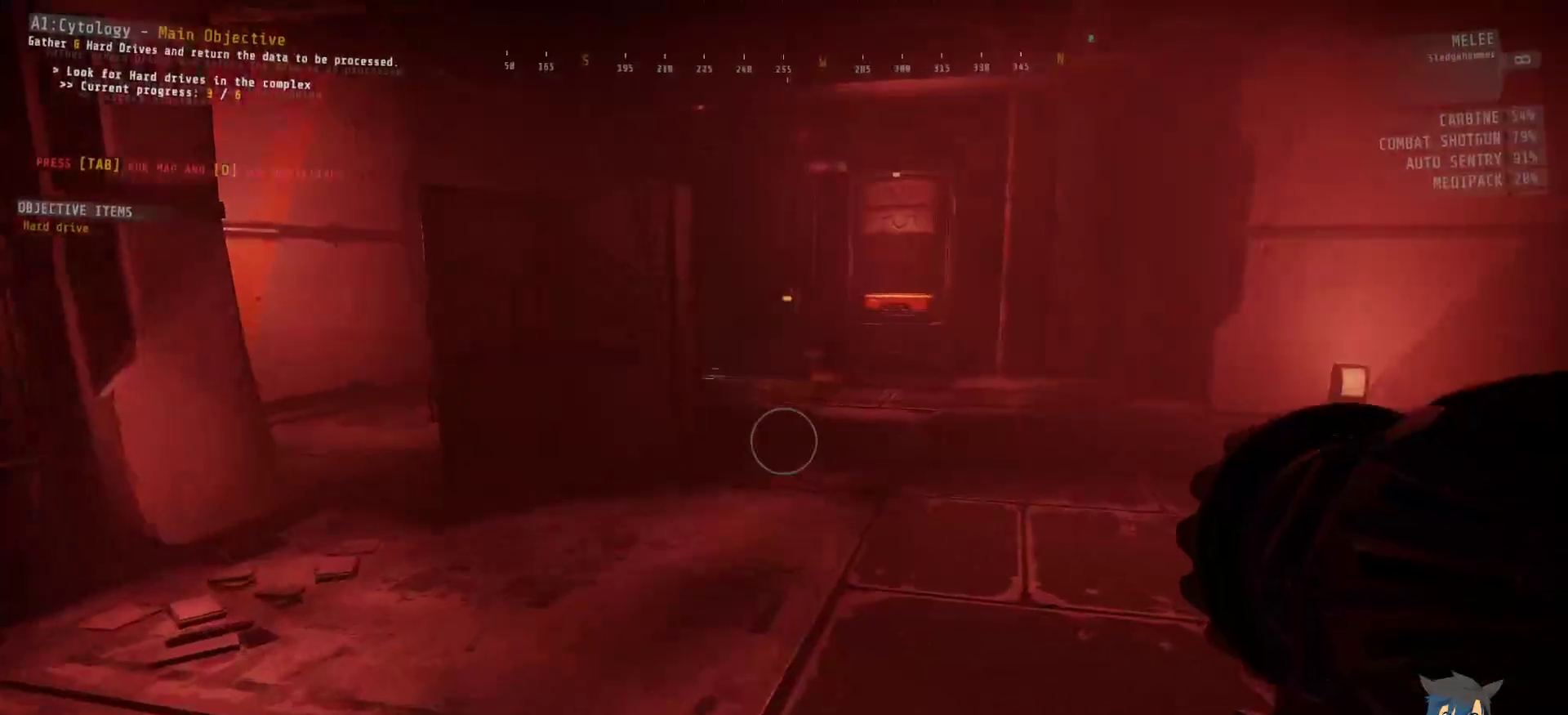
{"keys": ["w"], "mouse": [], "events": []}
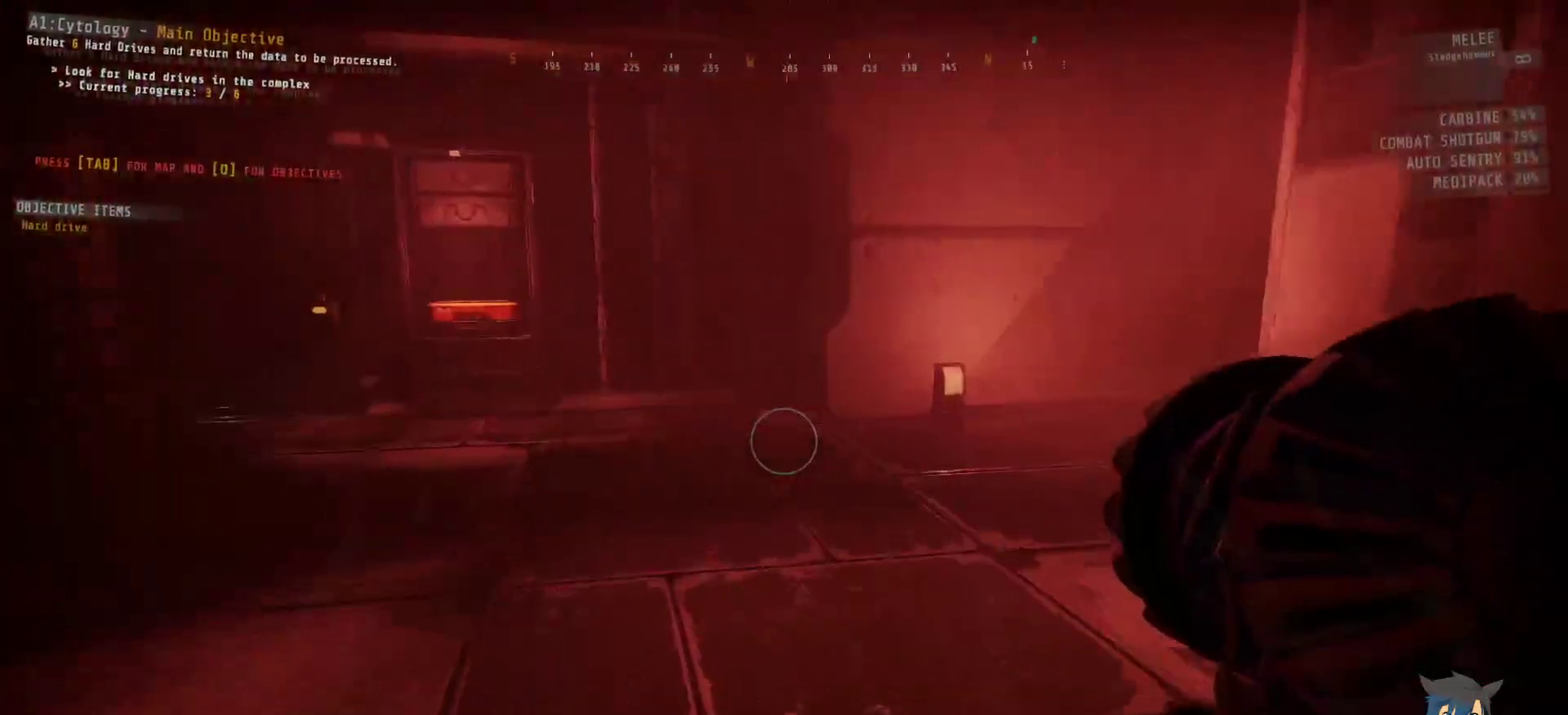
{"keys": ["shift", "w"], "mouse": [], "events": [[300, "shift", "down"]]}
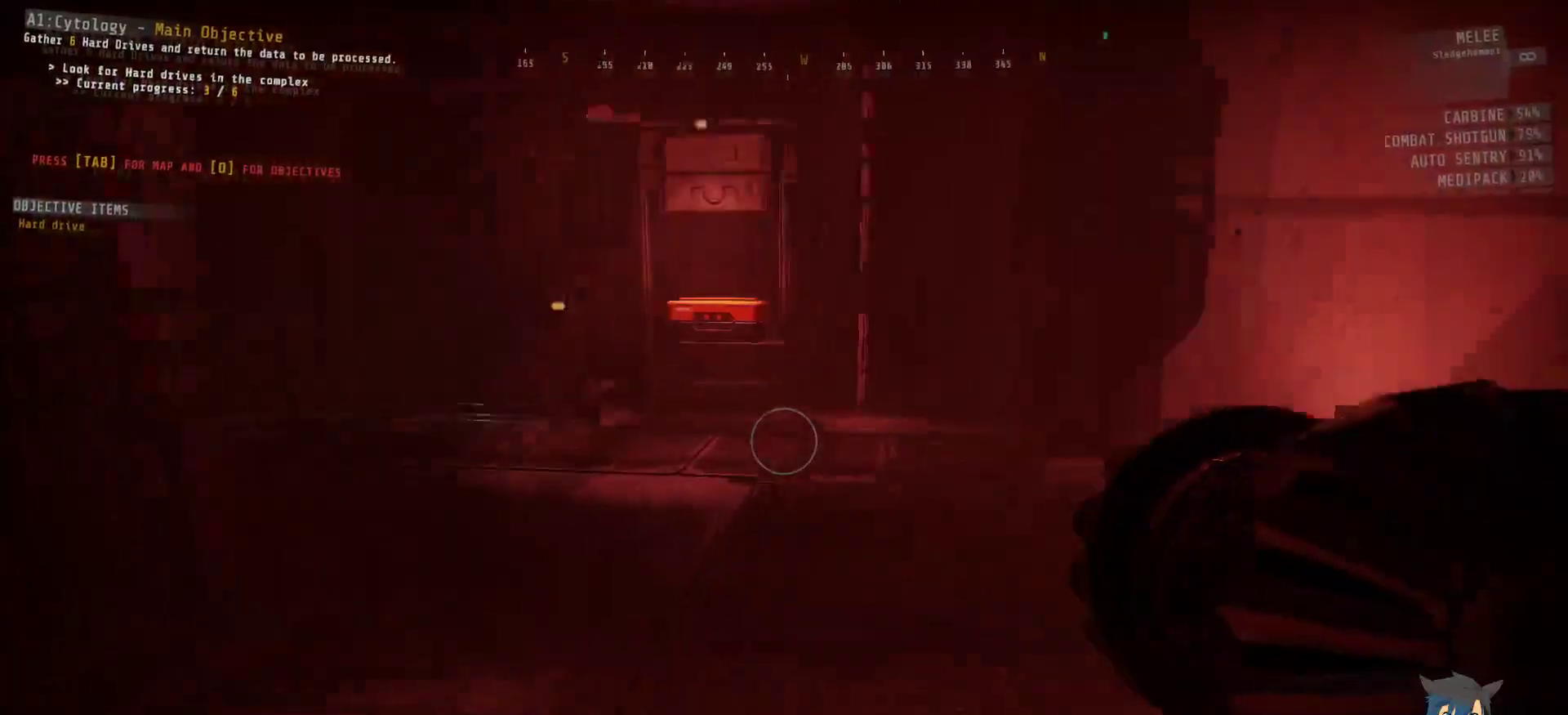
{"keys": ["shift", "w"], "mouse": [], "events": []}
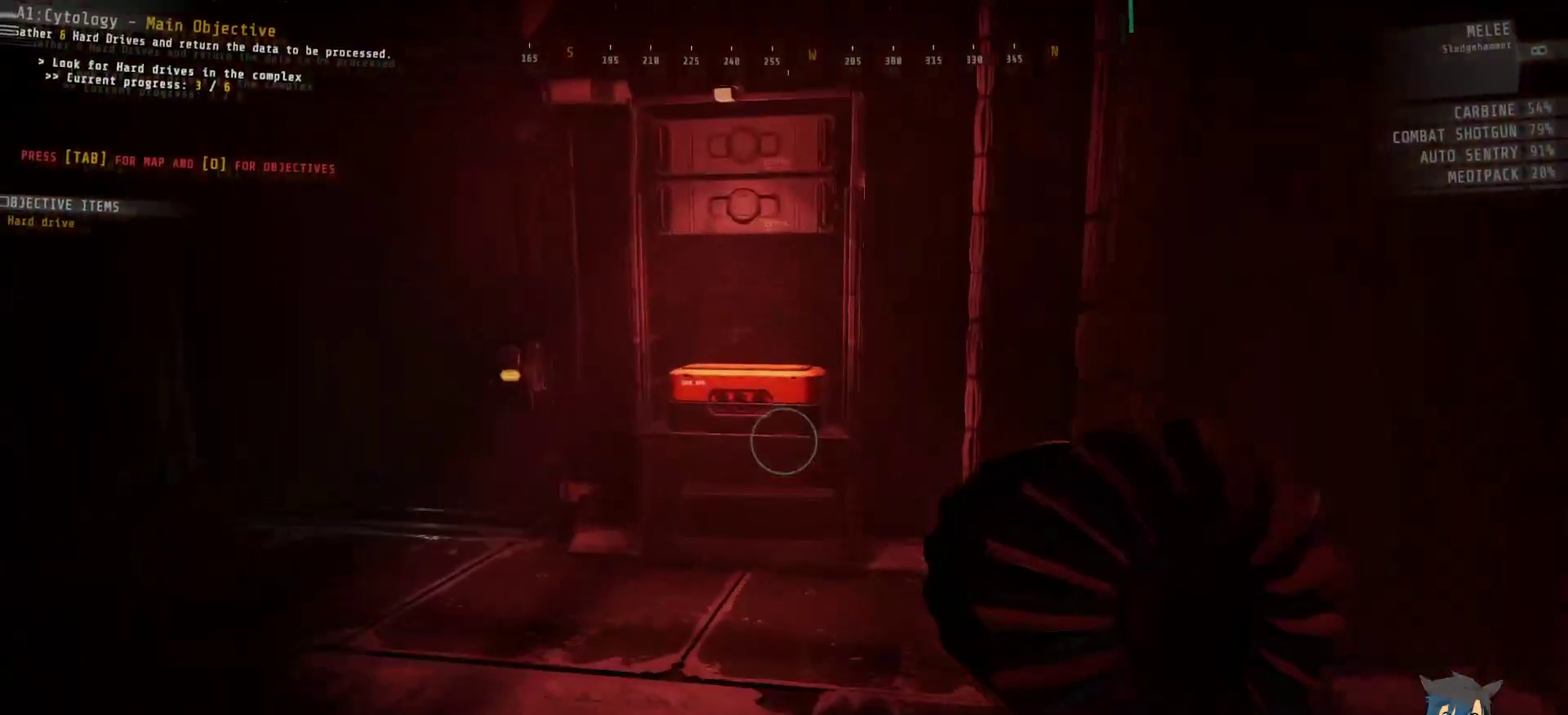
{"keys": ["shift", "w"], "mouse": [], "events": []}
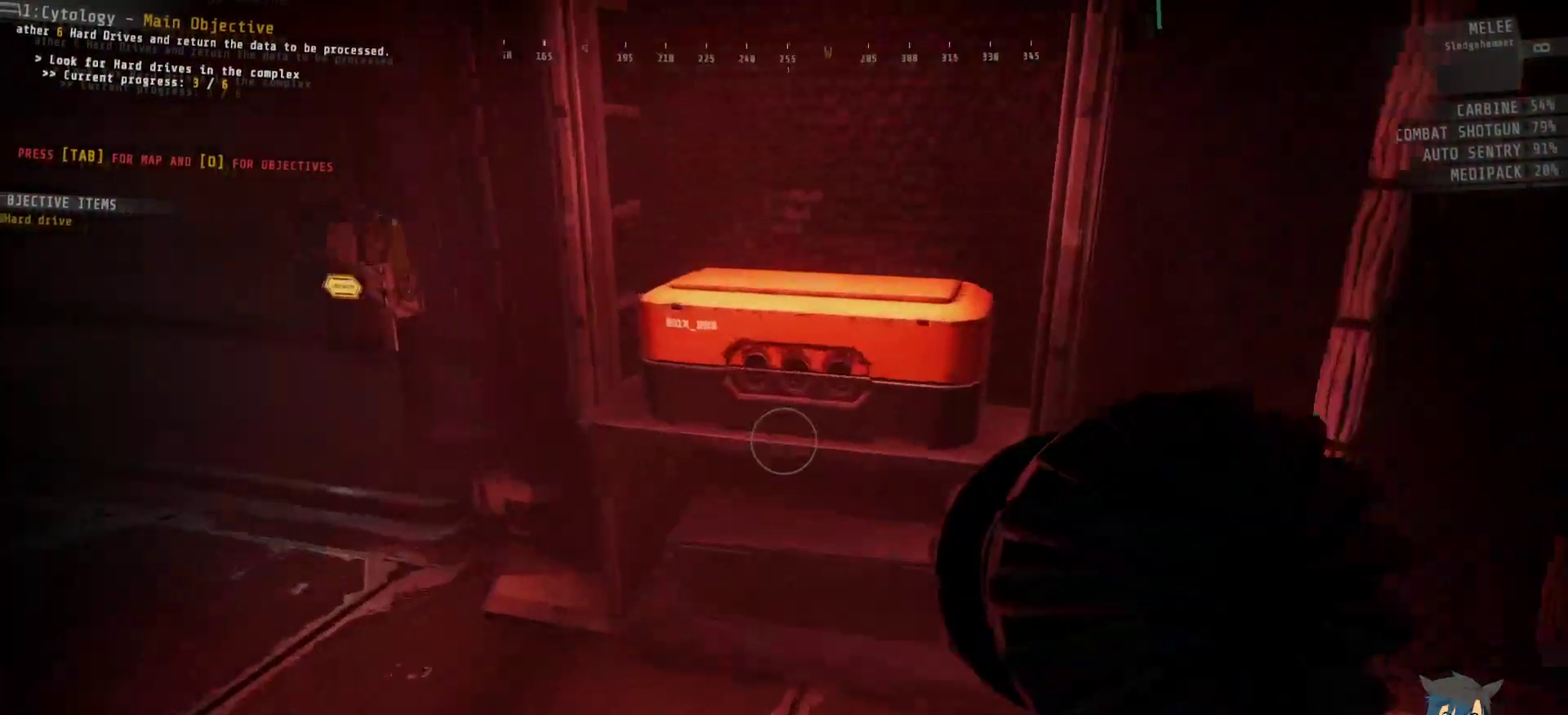
{"keys": ["e"], "mouse": [], "events": [[150, "shift", "up"], [167, "w", "up"], [200, "e", "down"]]}